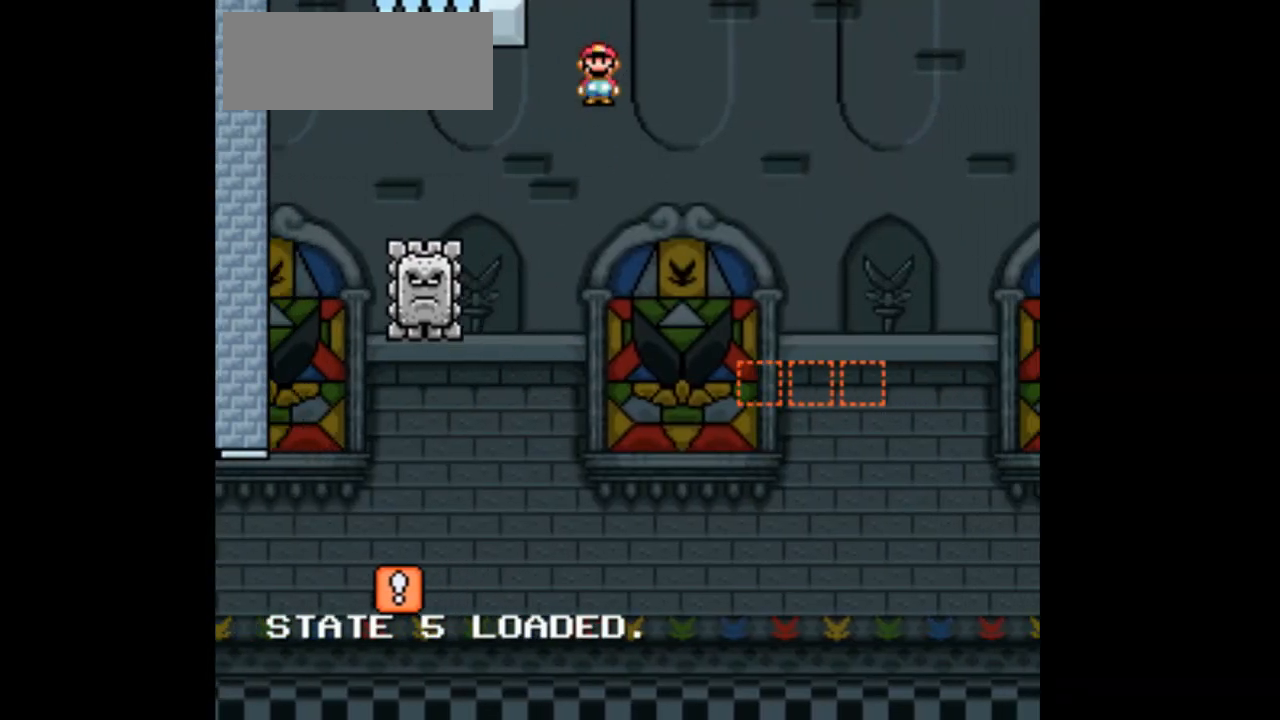
Gameplay with a controller (Nintendo layout); each line is a JSON object with the inputs held at the frame after it. "events" lists button and stick changes between this image and that frame as [ms after this image, input, new state], when the widget could be followed in between. Not read: B L1 L3 R1 R3 Y.
{"buttons": ["X", "DPAD_RIGHT"]}
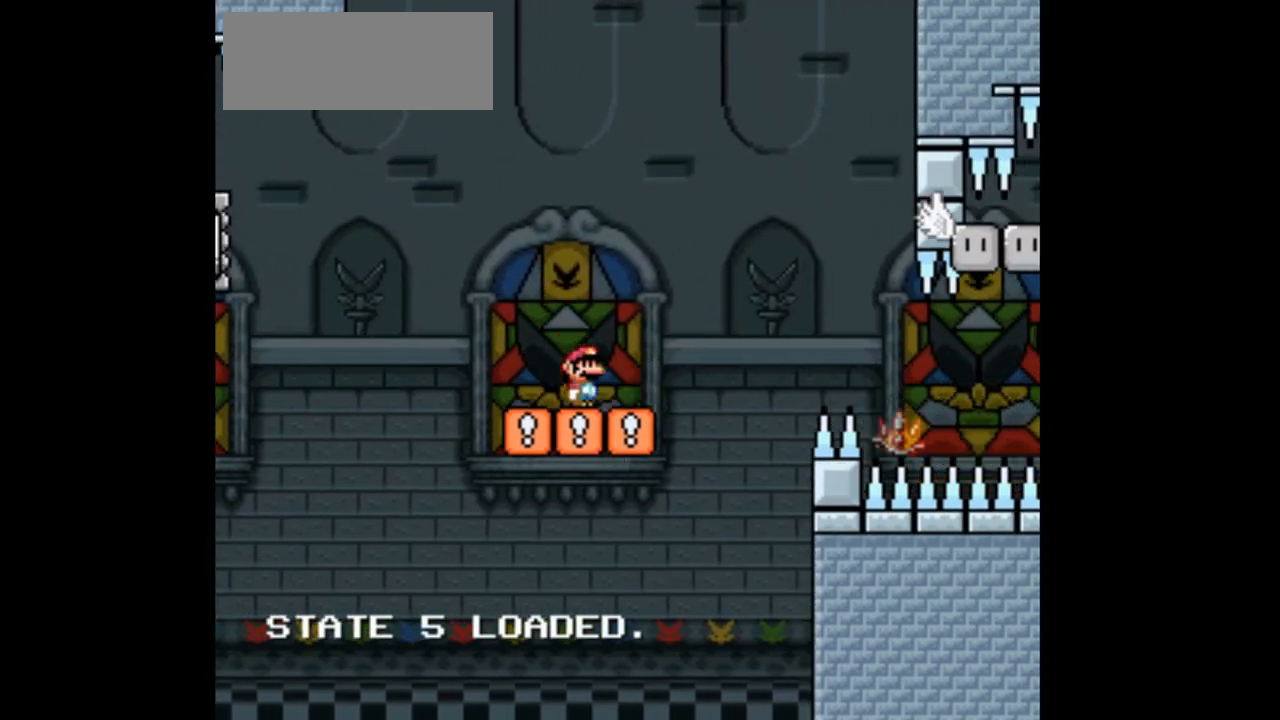
{"buttons": ["X", "DPAD_RIGHT"], "events": [[67, "A", "down"], [400, "A", "up"]]}
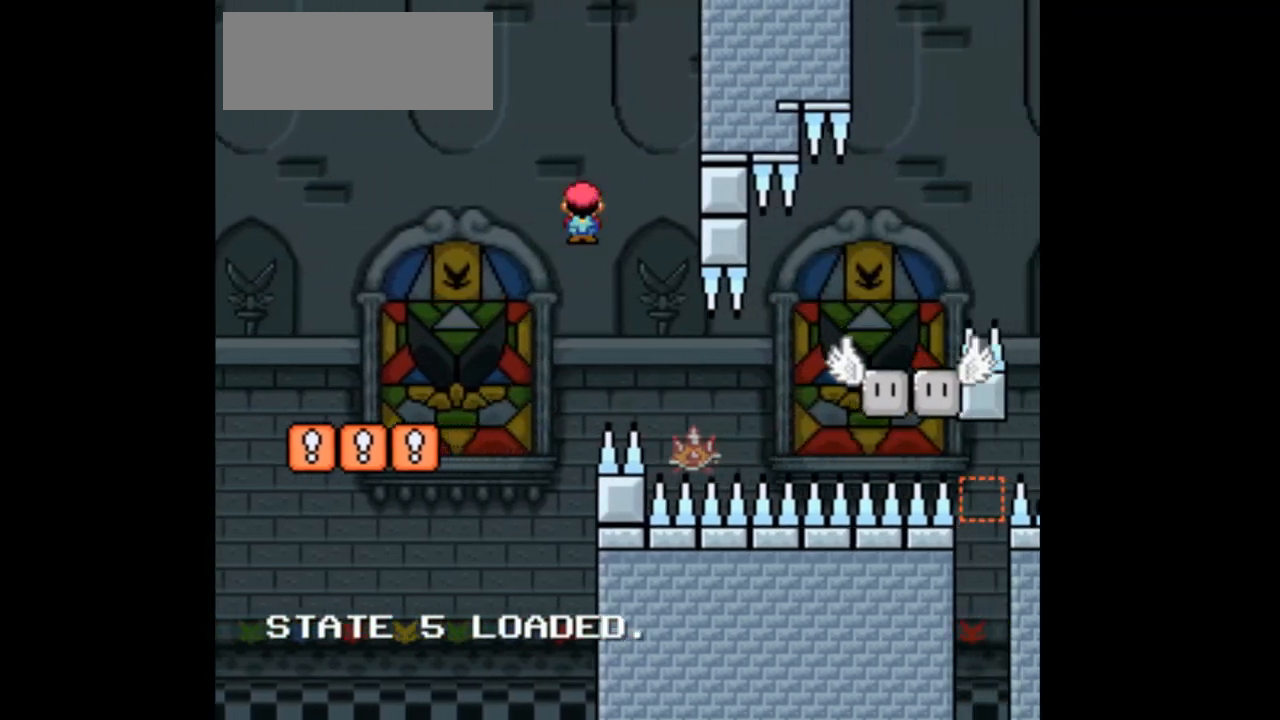
{"buttons": ["X", "DPAD_RIGHT"], "events": [[167, "DPAD_RIGHT", "up"], [200, "DPAD_LEFT", "down"], [333, "DPAD_LEFT", "up"], [367, "DPAD_RIGHT", "down"]]}
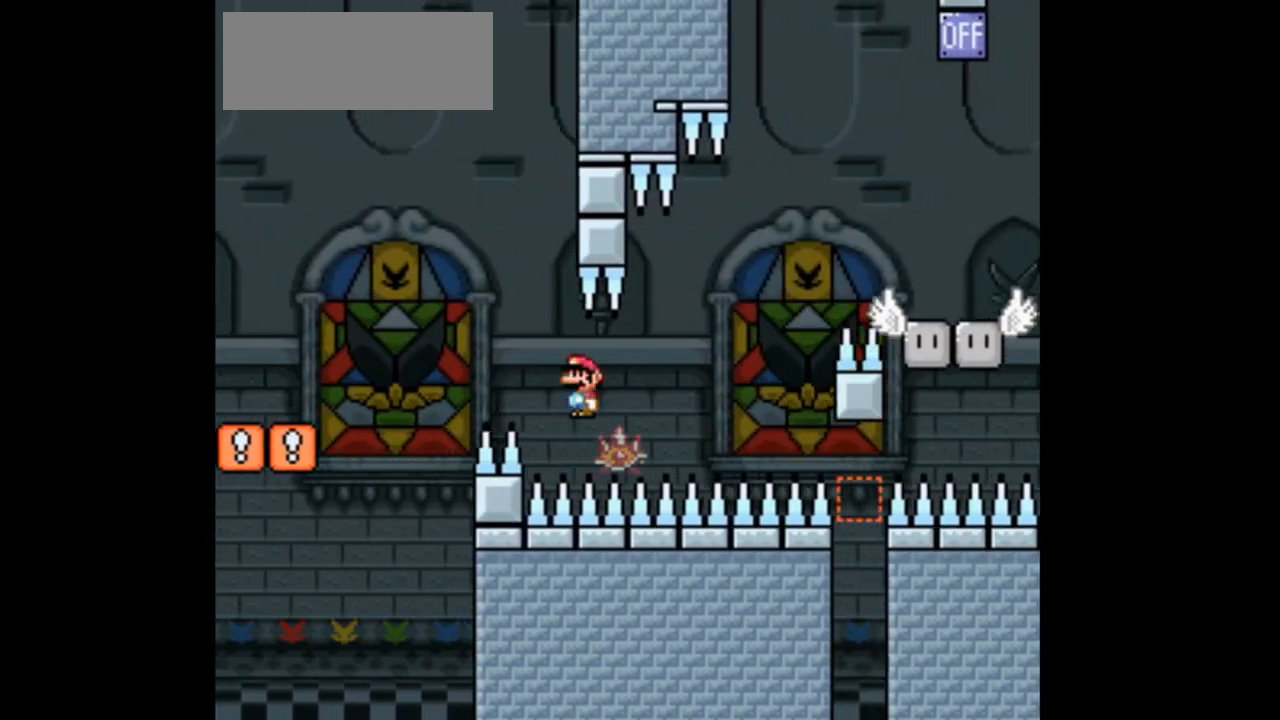
{"buttons": ["A", "X", "DPAD_RIGHT"], "events": [[200, "A", "down"]]}
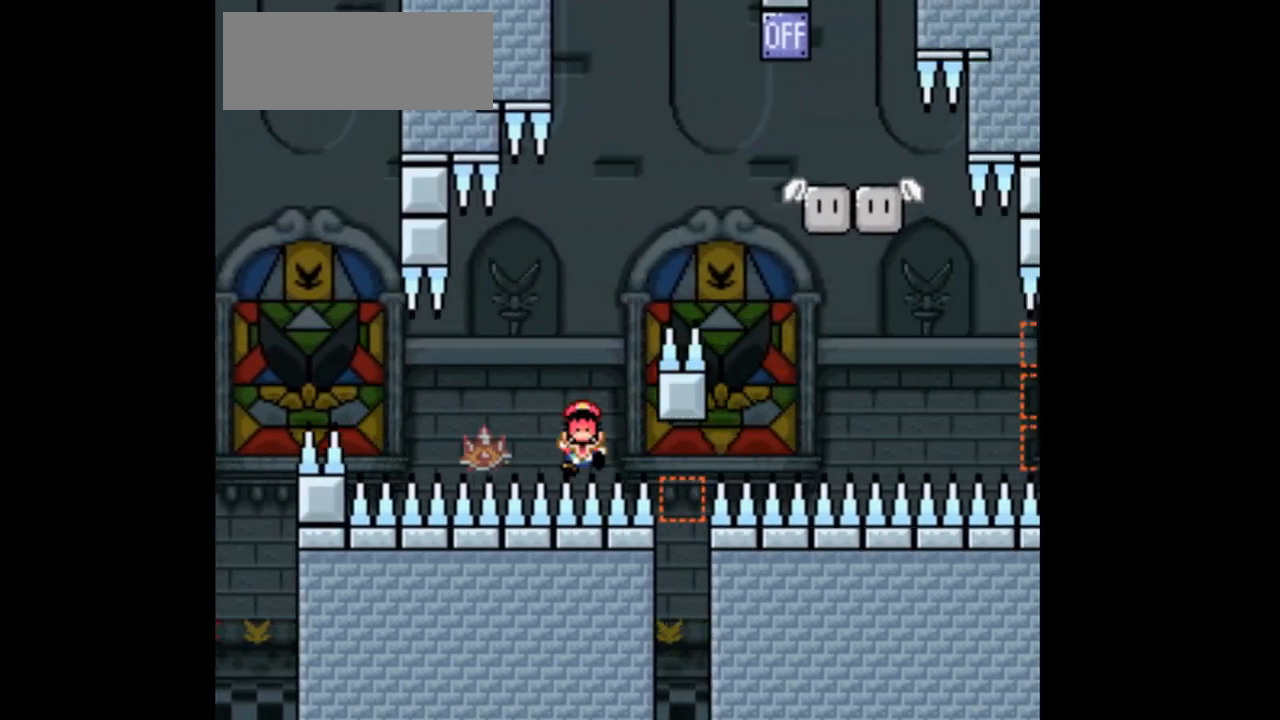
{"buttons": ["X", "DPAD_RIGHT"], "events": [[300, "A", "up"]]}